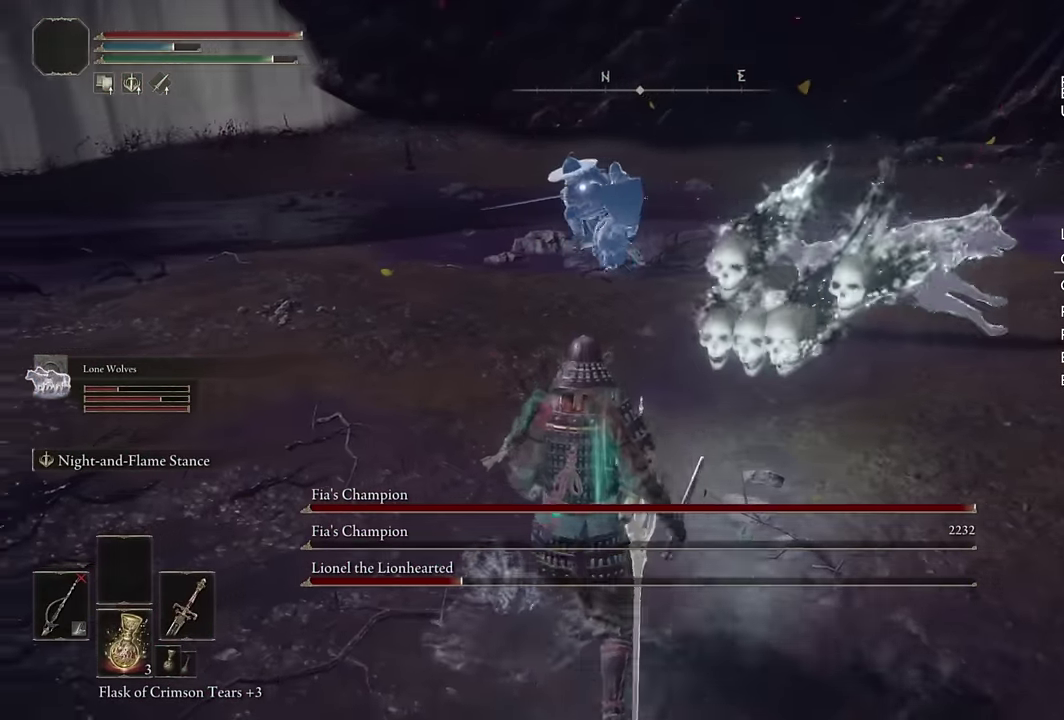
Gameplay with a controller (PlayStation layout); each line is a JSON object with the inputs held at the frame after it. "events" lists button and stick changes between this image and that frame as [ms after this image, input, new state], when the widget could be followed in between. Not read: L1 R1.
{"buttons": [], "left_stick": "right", "right_stick": "center", "events": [[17, "CIRCLE", "down"], [100, "CIRCLE", "up"], [484, "left_stick", "right"]]}
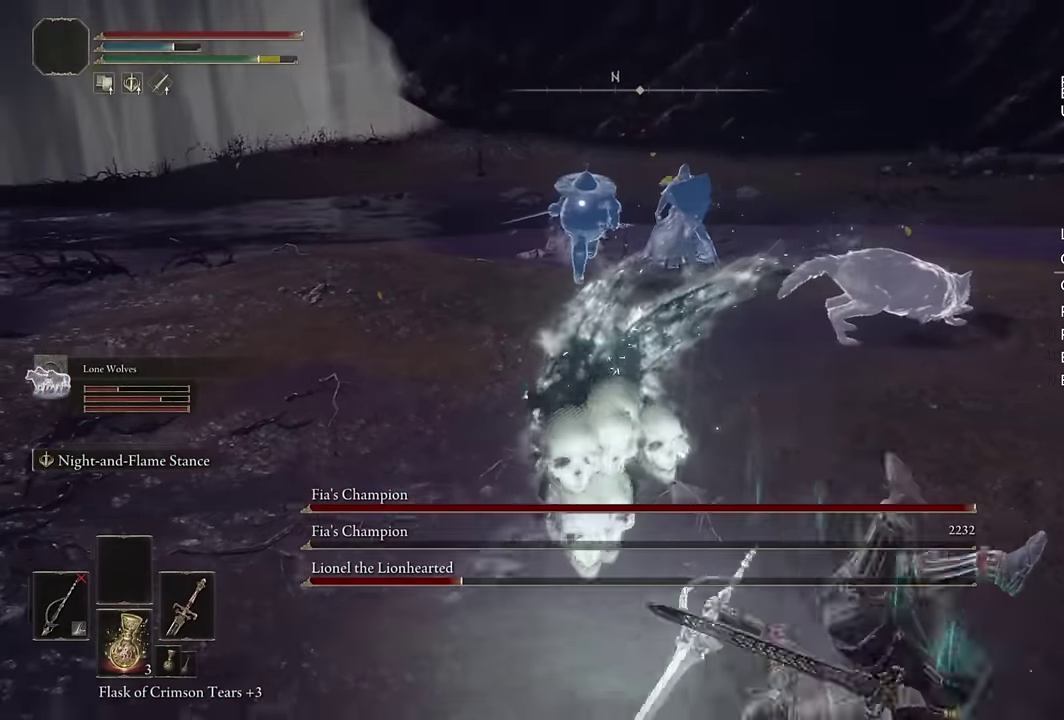
{"buttons": [], "left_stick": "right", "right_stick": "center", "events": [[84, "left_stick", "up-right"], [217, "CIRCLE", "down"], [284, "CIRCLE", "up"], [300, "left_stick", "right"]]}
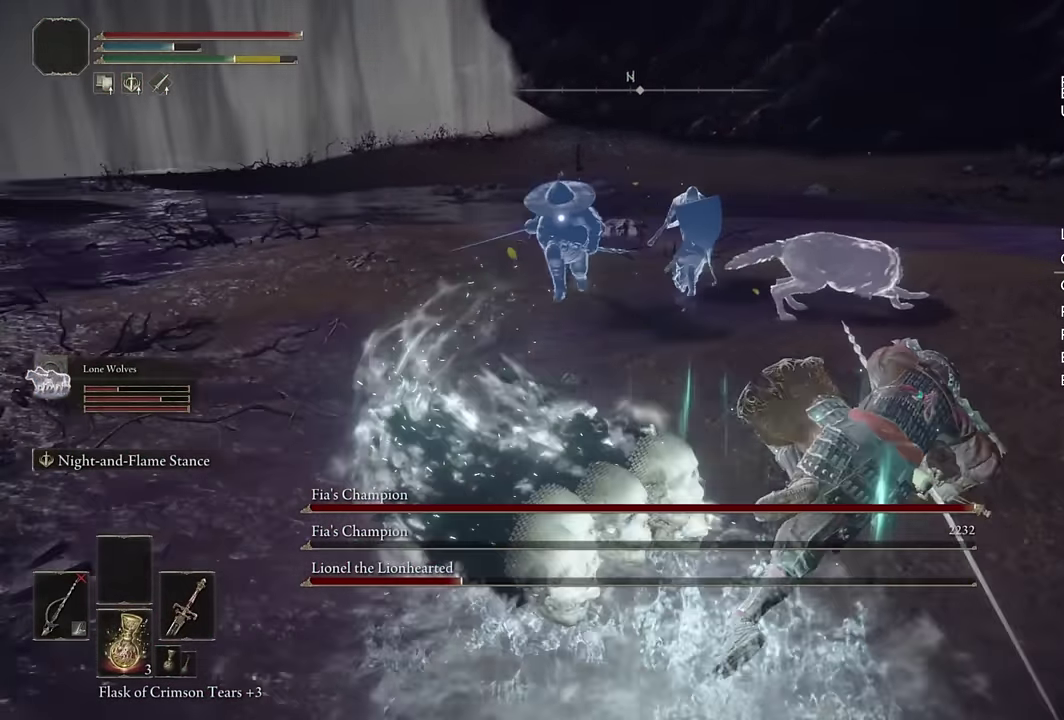
{"buttons": ["CIRCLE"], "left_stick": "down-left", "right_stick": "center", "events": [[34, "left_stick", "down-right"], [134, "left_stick", "up-left"], [200, "left_stick", "down"], [267, "left_stick", "down-left"], [350, "CIRCLE", "down"], [350, "left_stick", "up-right"], [417, "CIRCLE", "up"], [450, "left_stick", "down-left"], [484, "CIRCLE", "down"]]}
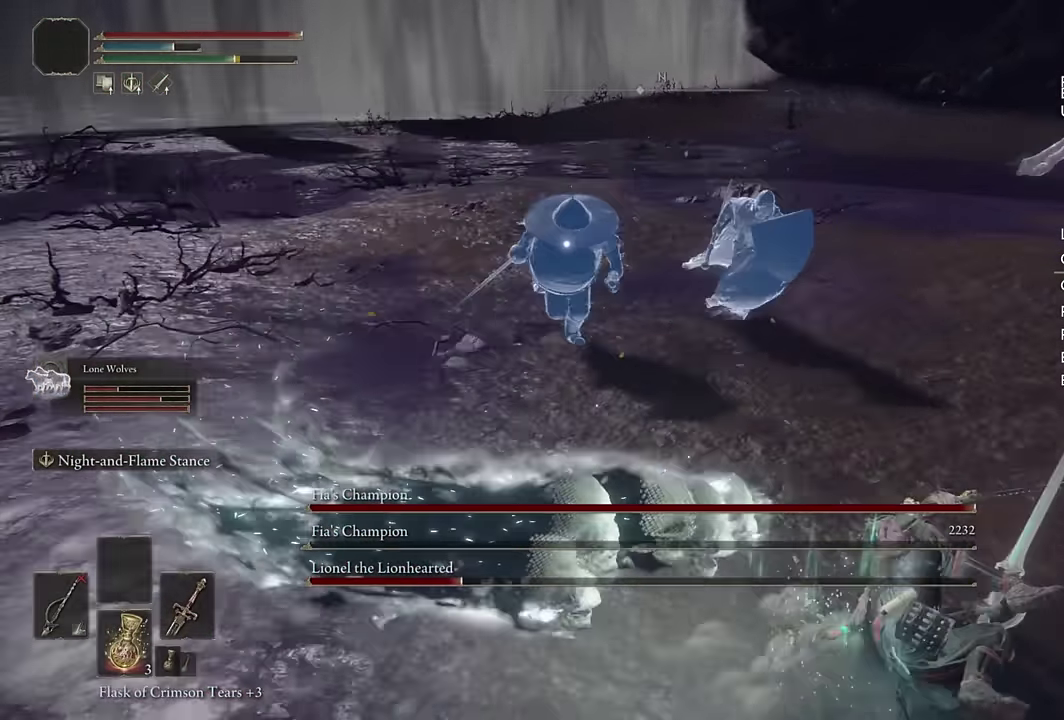
{"buttons": [], "left_stick": "down-left", "right_stick": "center", "events": [[50, "CIRCLE", "up"]]}
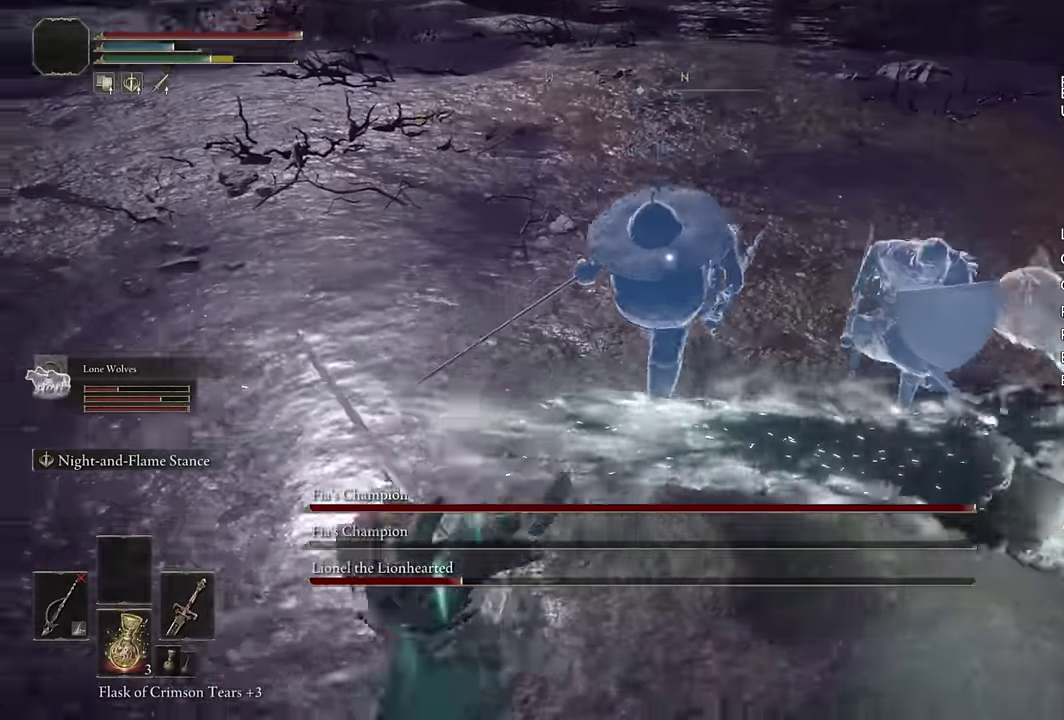
{"buttons": [], "left_stick": "left", "right_stick": "center", "events": [[167, "left_stick", "left"], [250, "CIRCLE", "down"], [334, "CIRCLE", "up"]]}
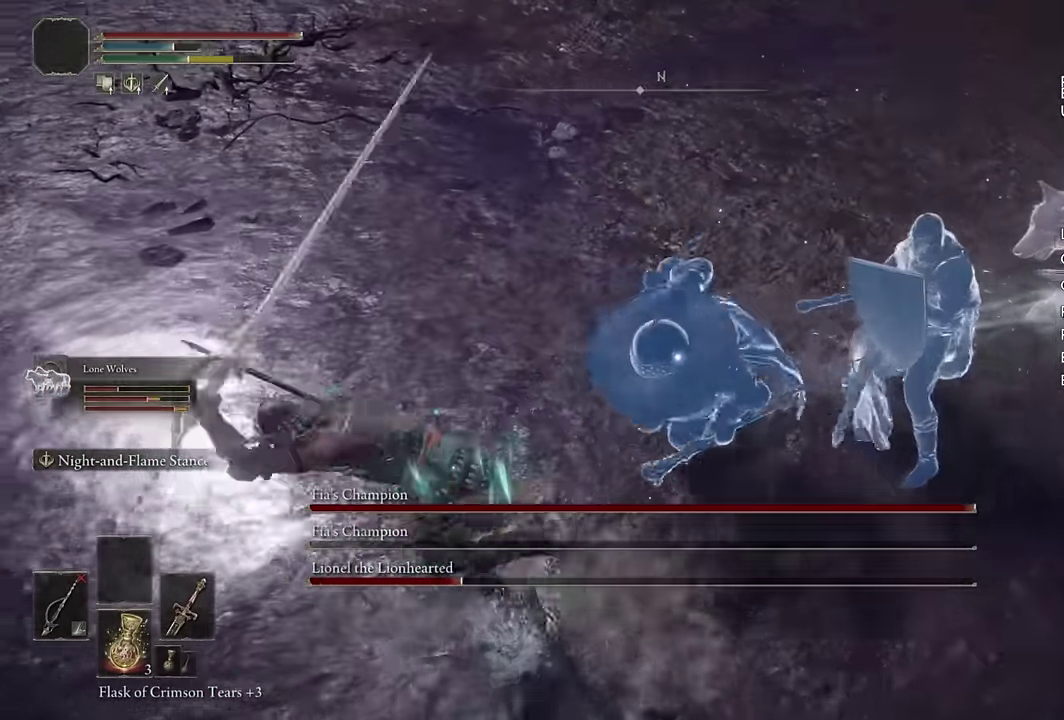
{"buttons": ["CIRCLE"], "left_stick": "down-left", "right_stick": "center", "events": [[100, "left_stick", "down-left"], [167, "left_stick", "up-right"], [217, "left_stick", "down-left"], [350, "CIRCLE", "down"], [367, "left_stick", "up-right"], [433, "left_stick", "down-left"]]}
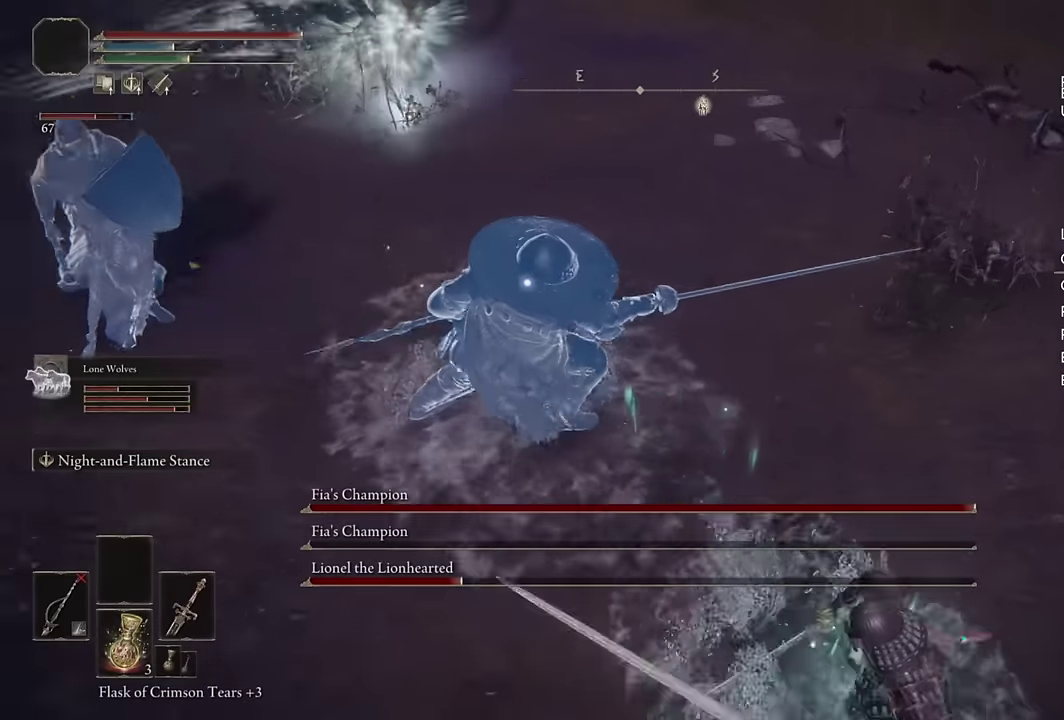
{"buttons": ["CIRCLE"], "left_stick": "down", "right_stick": "center", "events": [[117, "left_stick", "down"]]}
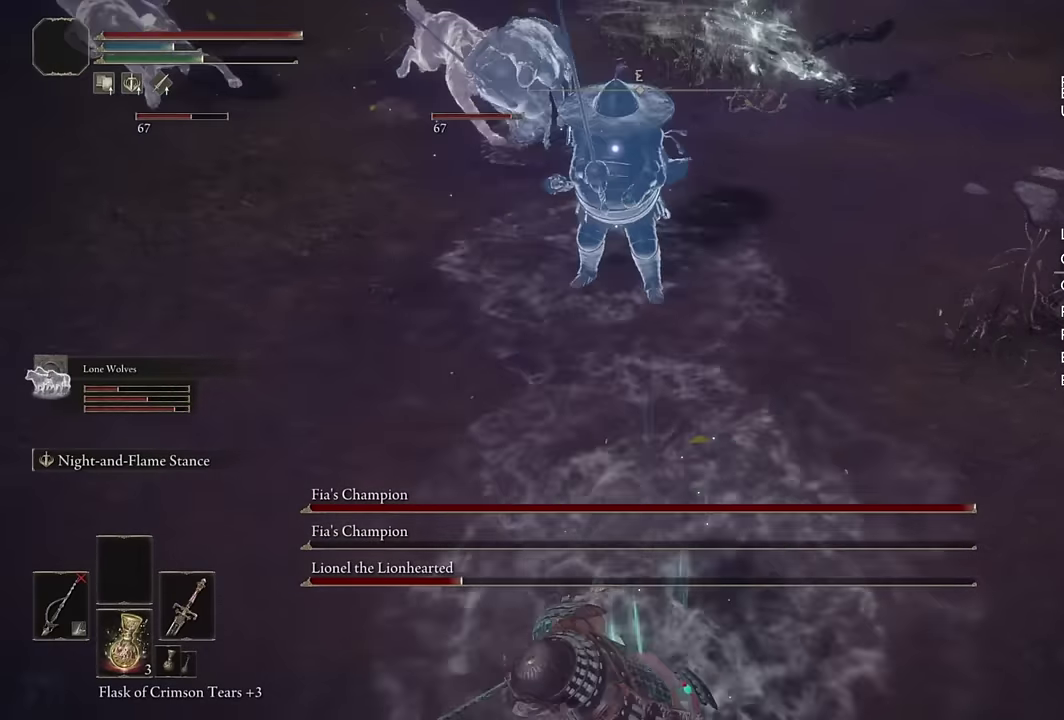
{"buttons": ["CIRCLE", "TRIANGLE"], "left_stick": "down", "right_stick": "center", "events": [[283, "TRIANGLE", "down"]]}
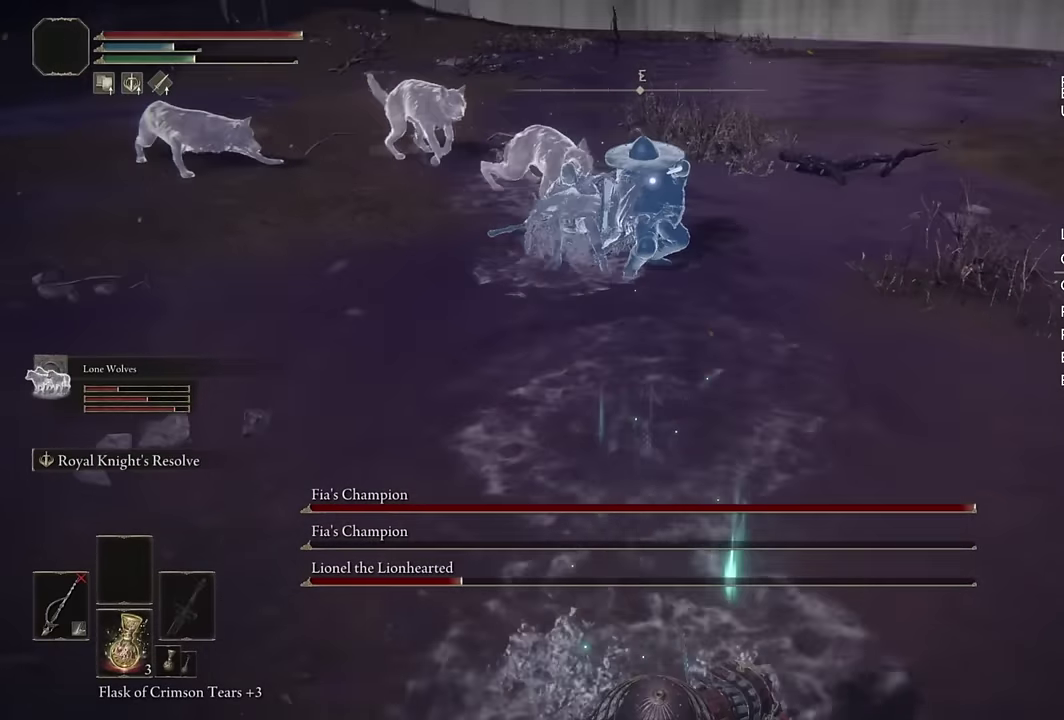
{"buttons": ["CIRCLE", "L2"], "left_stick": "down", "right_stick": "center", "events": [[67, "TRIANGLE", "up"], [367, "L2", "down"]]}
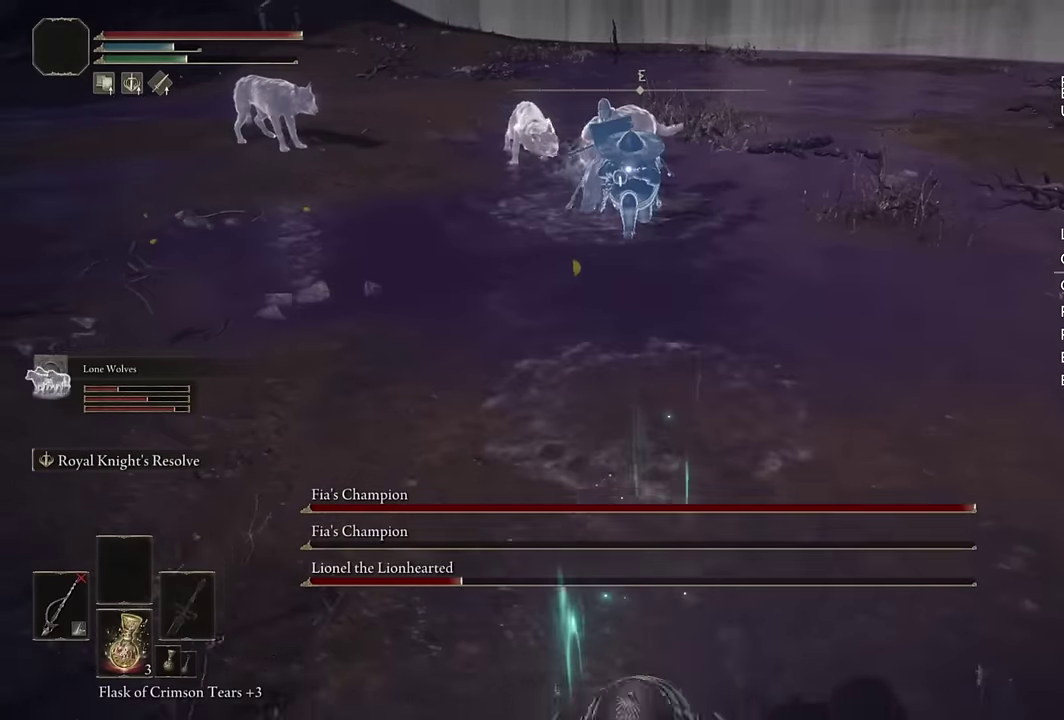
{"buttons": ["CIRCLE"], "left_stick": "down", "right_stick": "center", "events": [[17, "L2", "up"]]}
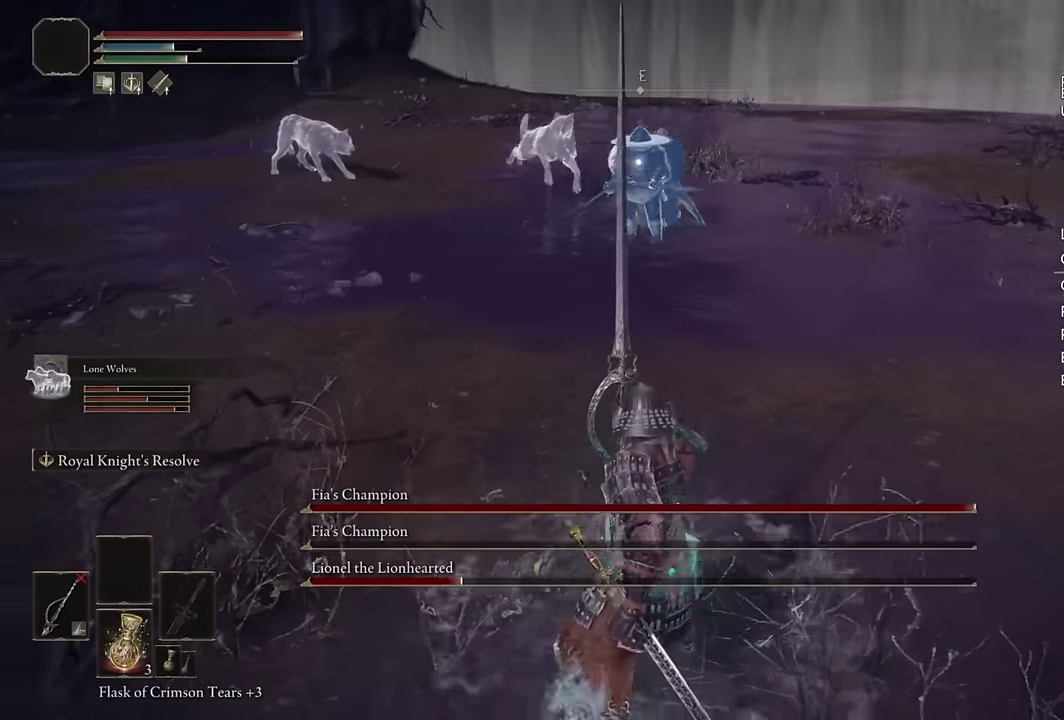
{"buttons": ["CIRCLE", "TRIANGLE"], "left_stick": "down", "right_stick": "center", "events": [[67, "TRIANGLE", "down"]]}
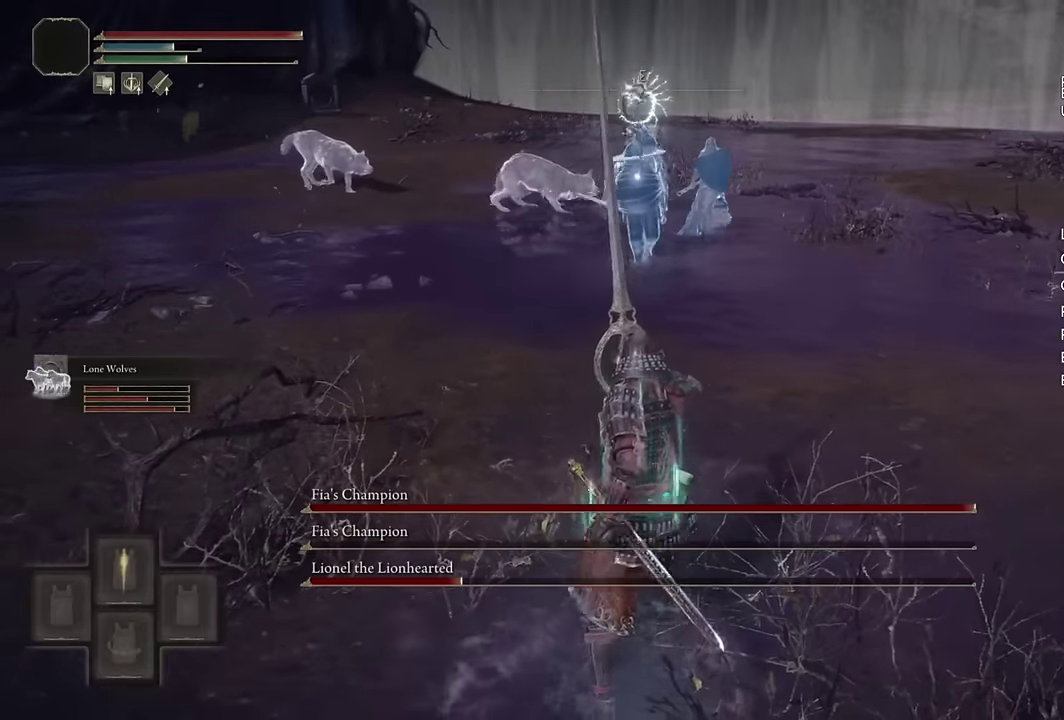
{"buttons": ["L2"], "left_stick": "down", "right_stick": "center", "events": [[183, "TRIANGLE", "up"], [200, "left_stick", "down-right"], [383, "L2", "down"], [433, "CIRCLE", "up"], [500, "left_stick", "down"]]}
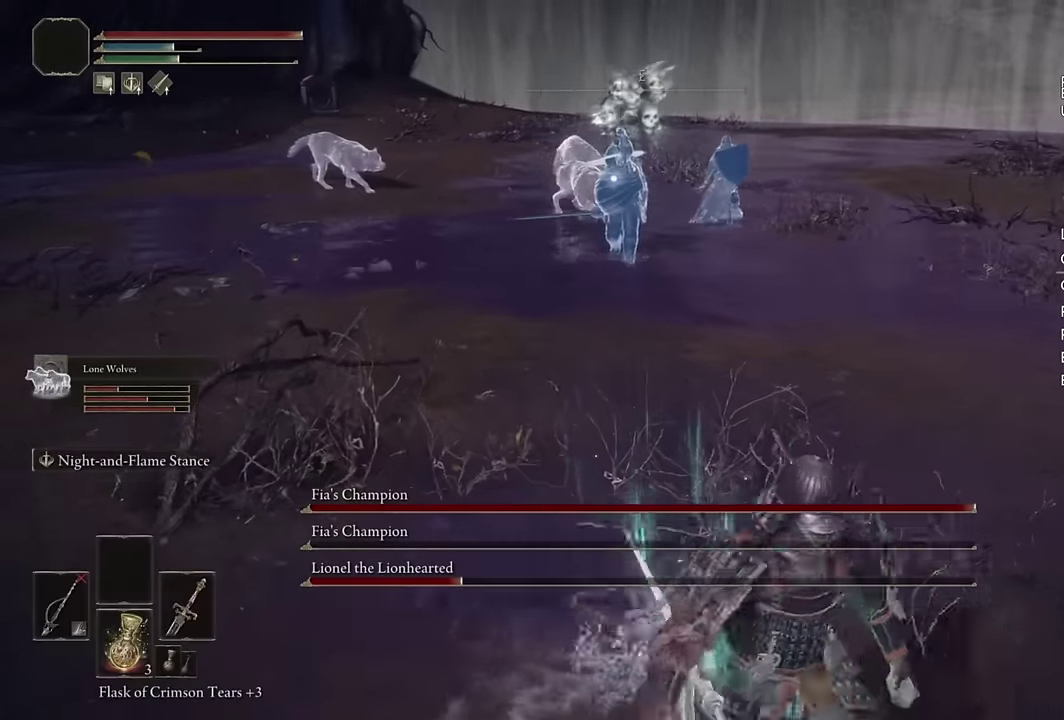
{"buttons": ["L2"], "left_stick": "down-right", "right_stick": "center", "events": [[33, "R2", "down"], [167, "R2", "up"], [233, "R2", "down"], [283, "left_stick", "down-right"], [383, "R2", "up"]]}
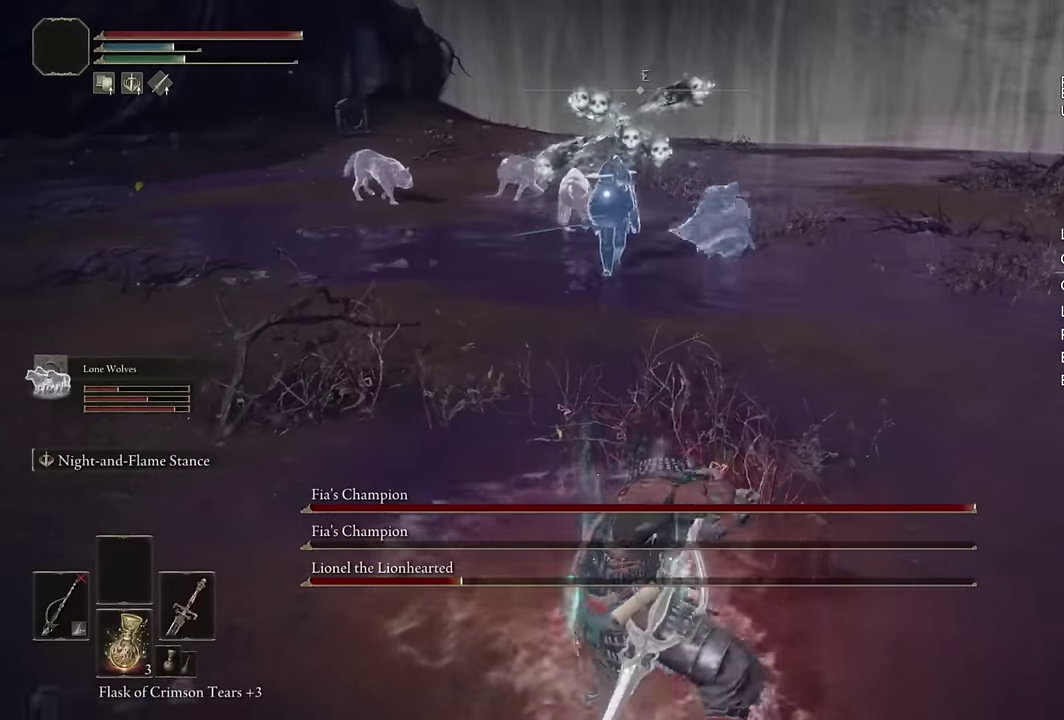
{"buttons": ["L2"], "left_stick": "up-right", "right_stick": "center", "events": [[367, "left_stick", "up-right"]]}
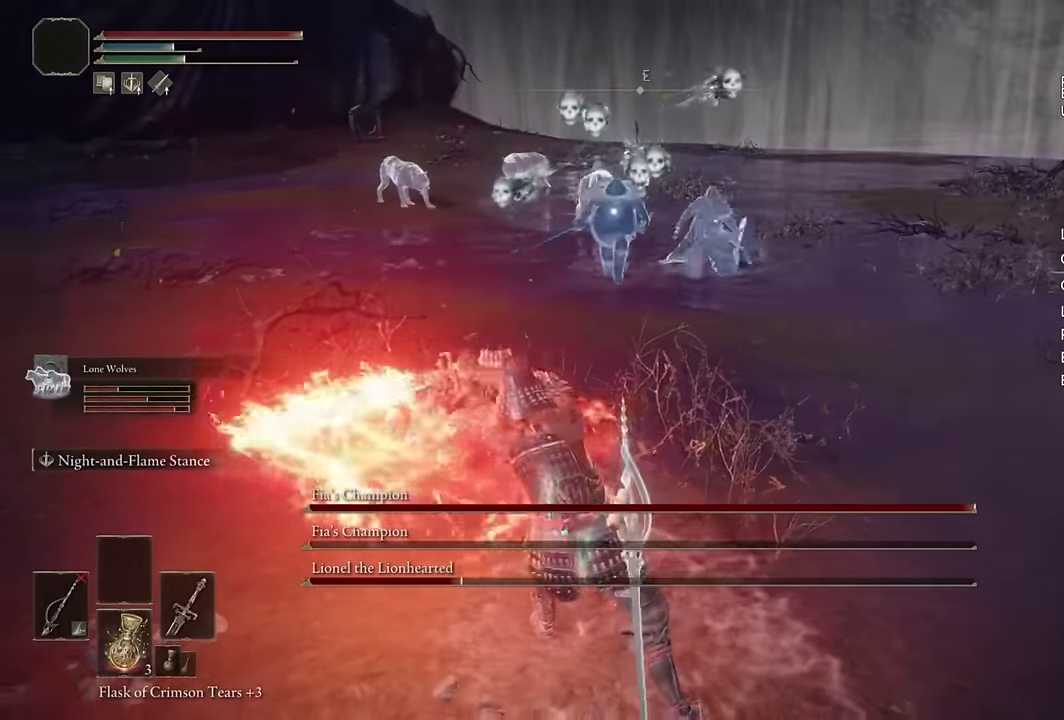
{"buttons": ["L2"], "left_stick": "up", "right_stick": "center", "events": [[67, "left_stick", "up"]]}
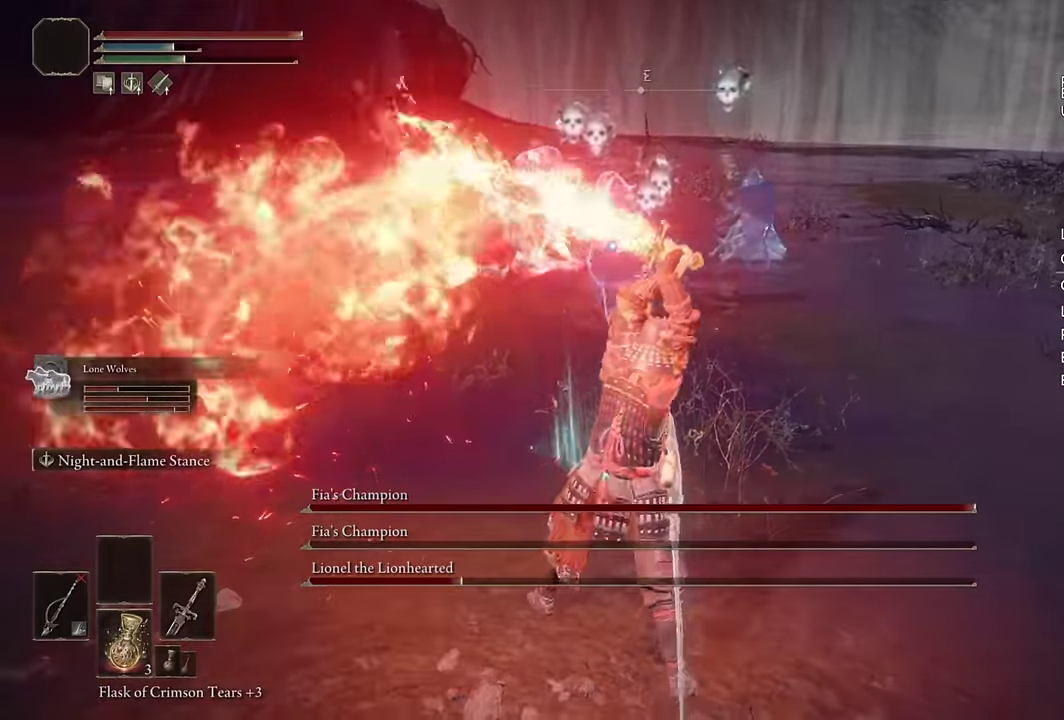
{"buttons": [], "left_stick": "up-right", "right_stick": "center", "events": [[450, "left_stick", "up-right"], [483, "L2", "up"]]}
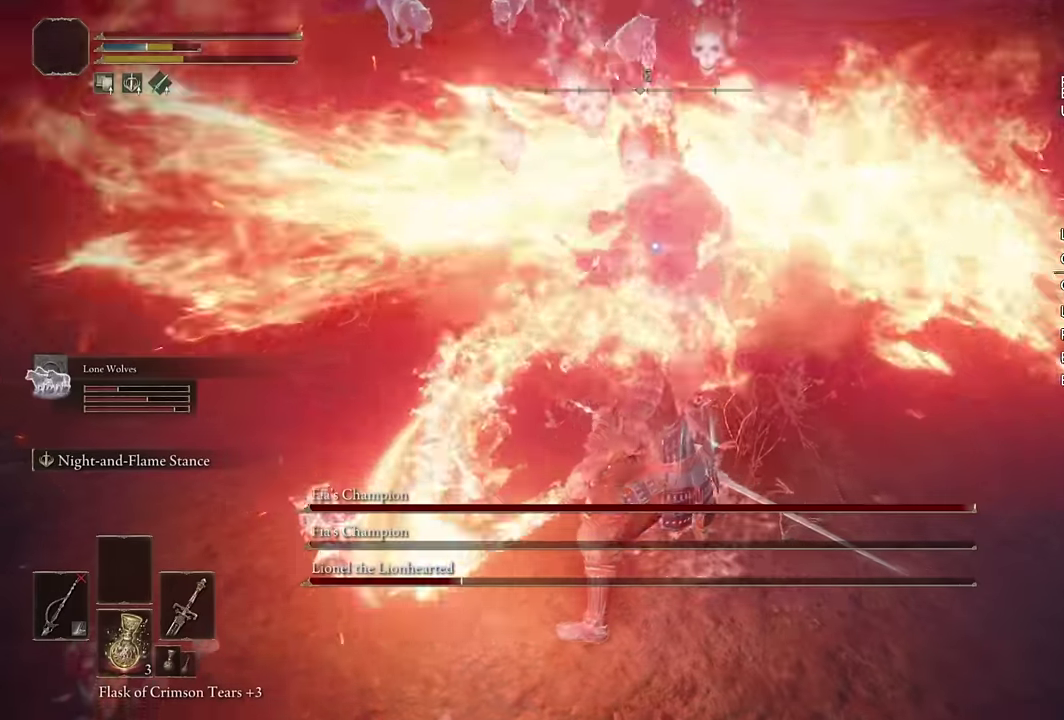
{"buttons": [], "left_stick": "down-right", "right_stick": "center", "events": [[33, "left_stick", "right"], [167, "left_stick", "down-right"], [217, "CIRCLE", "down"], [317, "CIRCLE", "up"], [350, "left_stick", "up-left"], [367, "CIRCLE", "down"], [450, "left_stick", "down-right"], [467, "CIRCLE", "up"]]}
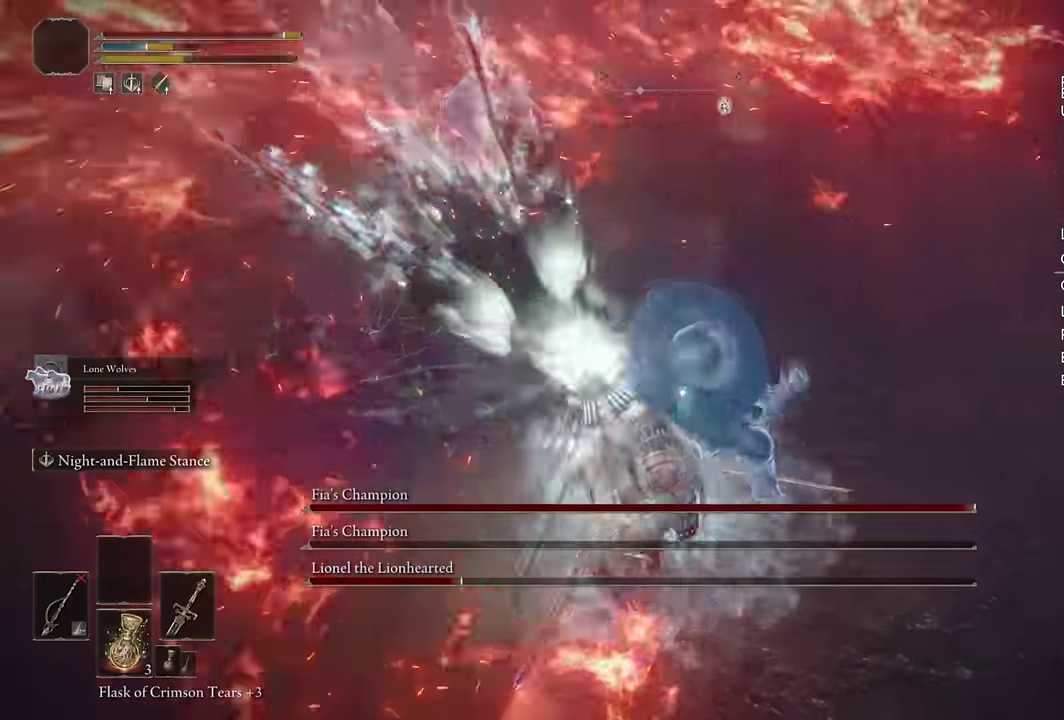
{"buttons": ["CIRCLE"], "left_stick": "down-right", "right_stick": "center", "events": [[33, "CIRCLE", "down"], [50, "left_stick", "right"], [117, "CIRCLE", "up"], [183, "CIRCLE", "down"], [200, "left_stick", "down-right"], [250, "CIRCLE", "up"], [300, "left_stick", "up-left"], [317, "CIRCLE", "down"], [350, "left_stick", "down-right"], [400, "CIRCLE", "up"], [450, "CIRCLE", "down"]]}
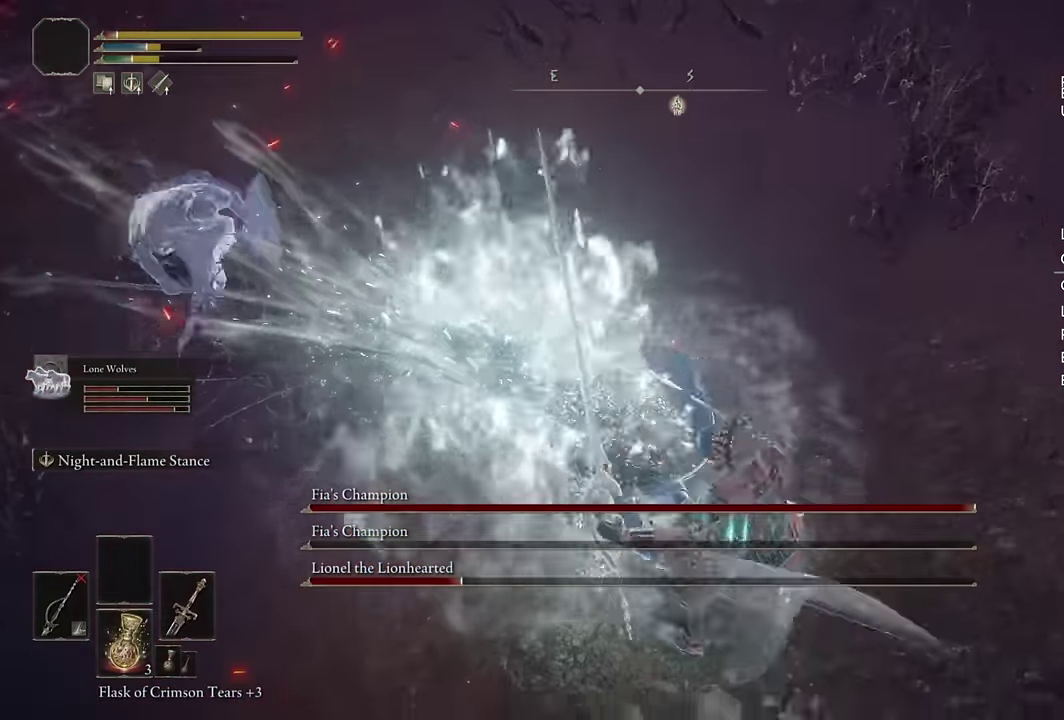
{"buttons": ["CIRCLE"], "left_stick": "down-right", "right_stick": "center", "events": [[33, "CIRCLE", "up"], [100, "CIRCLE", "down"], [167, "CIRCLE", "up"], [233, "CIRCLE", "down"], [300, "CIRCLE", "up"], [367, "CIRCLE", "down"], [433, "CIRCLE", "up"], [500, "CIRCLE", "down"]]}
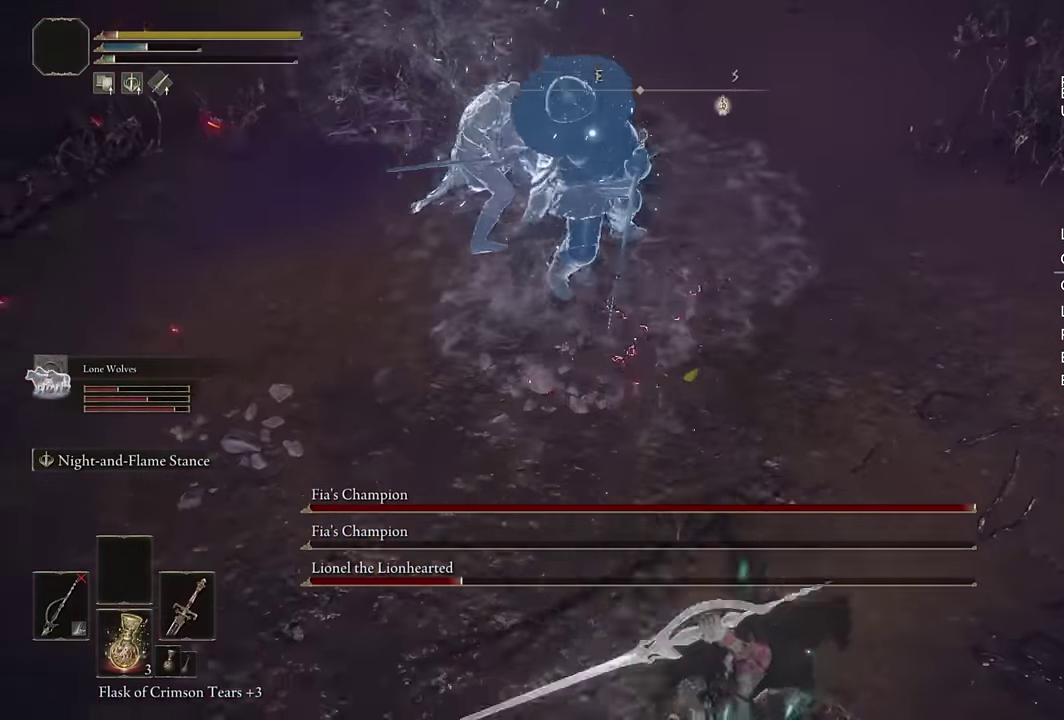
{"buttons": [], "left_stick": "down", "right_stick": "center", "events": [[83, "CIRCLE", "up"], [133, "left_stick", "down"], [150, "CIRCLE", "down"], [217, "CIRCLE", "up"], [283, "CIRCLE", "down"], [367, "CIRCLE", "up"]]}
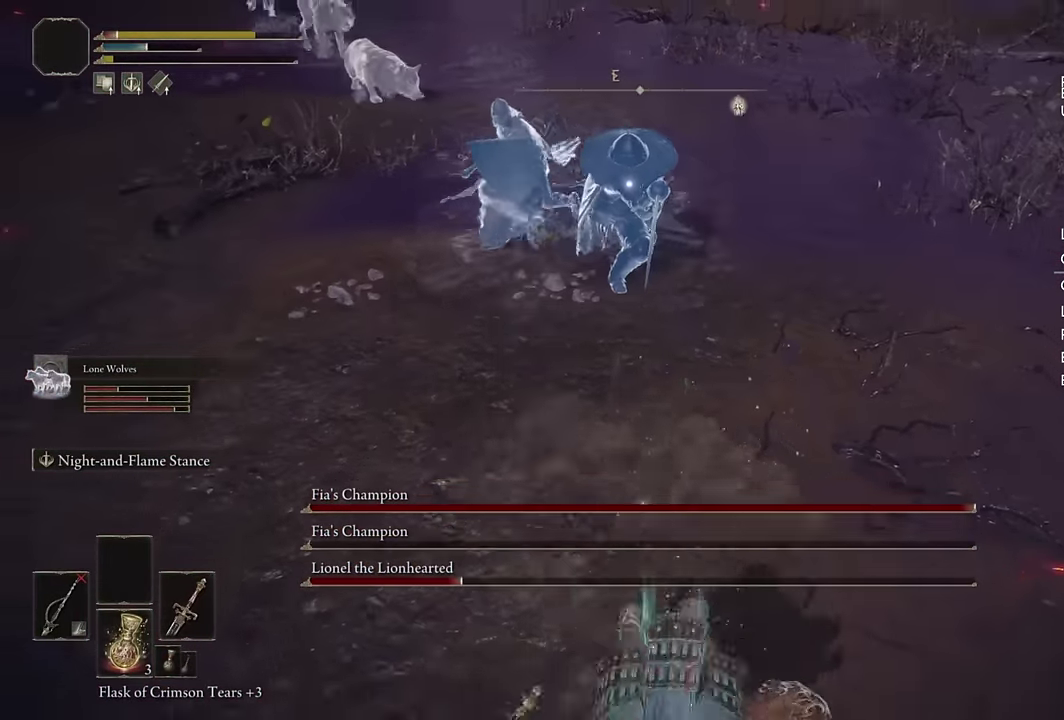
{"buttons": ["CIRCLE"], "left_stick": "down-left", "right_stick": "center", "events": [[217, "left_stick", "down-left"], [250, "CIRCLE", "down"]]}
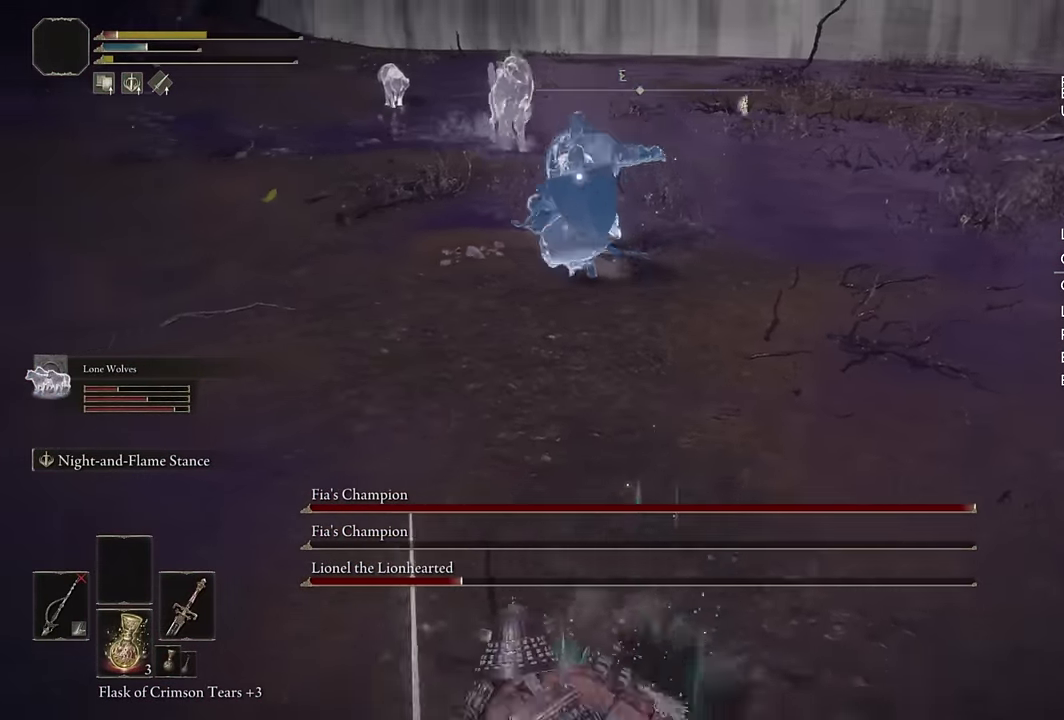
{"buttons": ["CIRCLE"], "left_stick": "down", "right_stick": "center", "events": [[17, "left_stick", "up-right"], [50, "SQUARE", "down"], [150, "left_stick", "down-left"], [217, "SQUARE", "up"], [483, "left_stick", "down"]]}
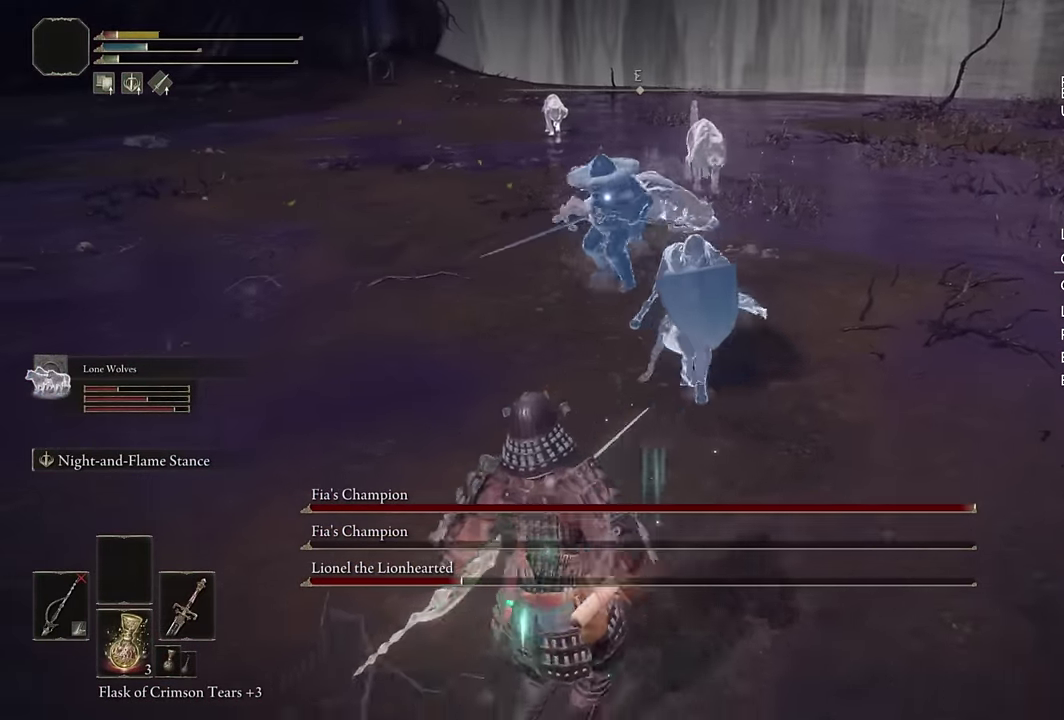
{"buttons": ["CIRCLE"], "left_stick": "down-left", "right_stick": "center", "events": [[150, "CIRCLE", "up"], [250, "left_stick", "down-left"], [500, "CIRCLE", "down"]]}
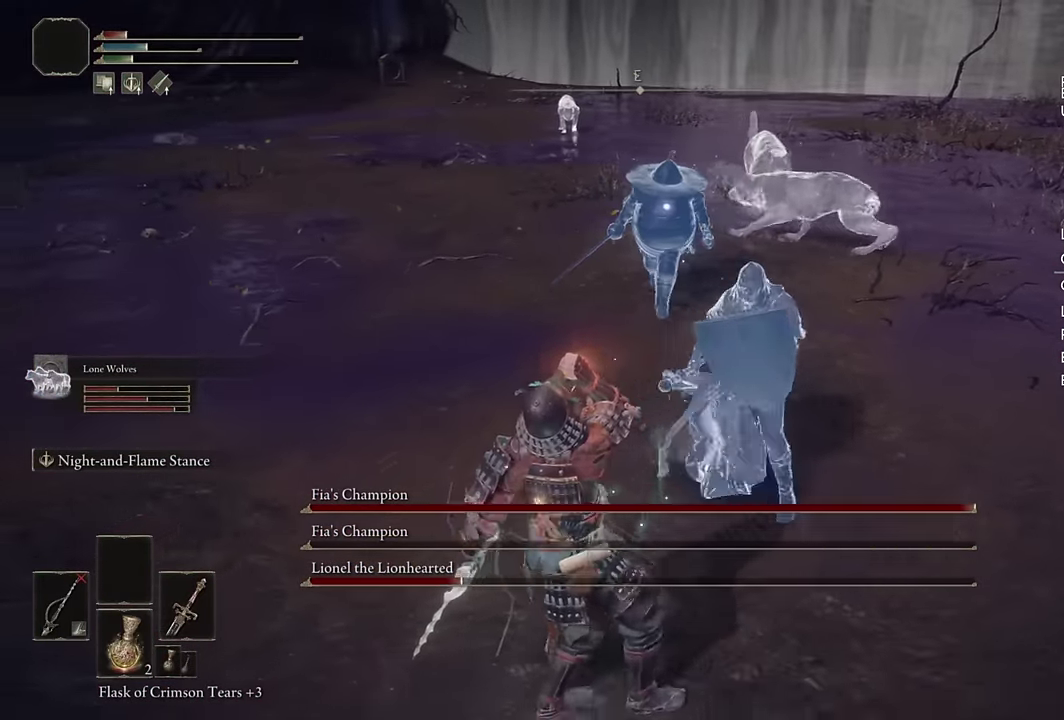
{"buttons": ["CIRCLE"], "left_stick": "left", "right_stick": "center", "events": [[83, "CIRCLE", "up"], [150, "CIRCLE", "down"], [217, "CIRCLE", "up"], [300, "CIRCLE", "down"], [383, "left_stick", "left"], [400, "CIRCLE", "up"], [467, "CIRCLE", "down"]]}
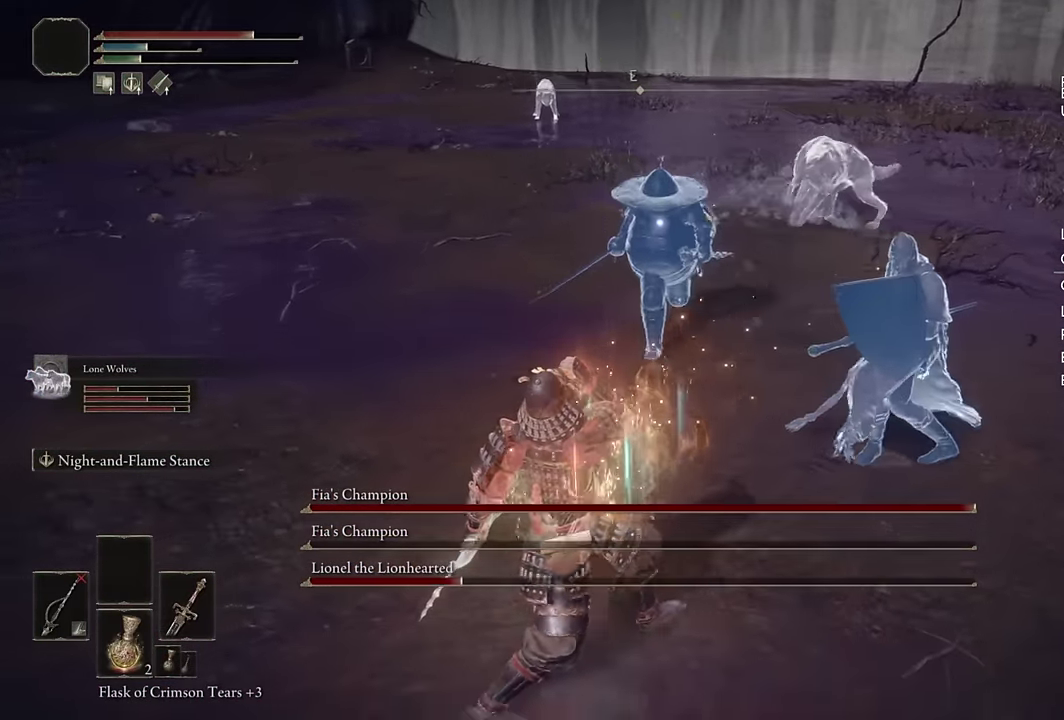
{"buttons": ["CIRCLE"], "left_stick": "left", "right_stick": "center", "events": [[67, "CIRCLE", "up"], [133, "CIRCLE", "down"], [217, "CIRCLE", "up"], [317, "CIRCLE", "down"], [383, "CIRCLE", "up"], [450, "CIRCLE", "down"]]}
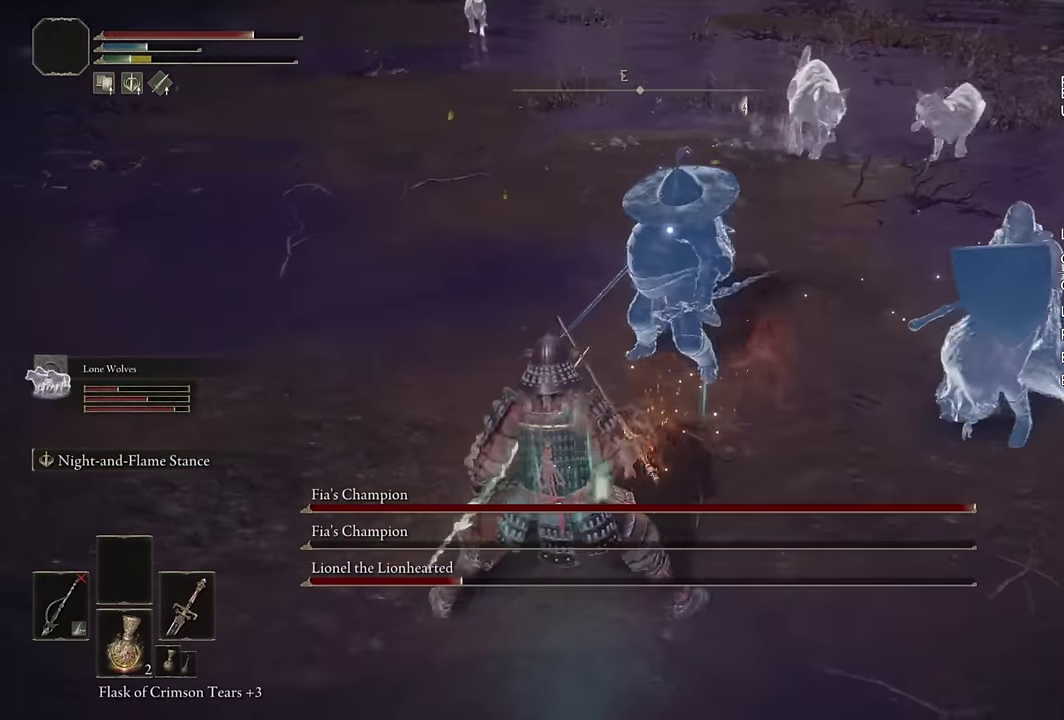
{"buttons": ["CIRCLE"], "left_stick": "left", "right_stick": "center", "events": [[50, "CIRCLE", "up"], [350, "CIRCLE", "down"]]}
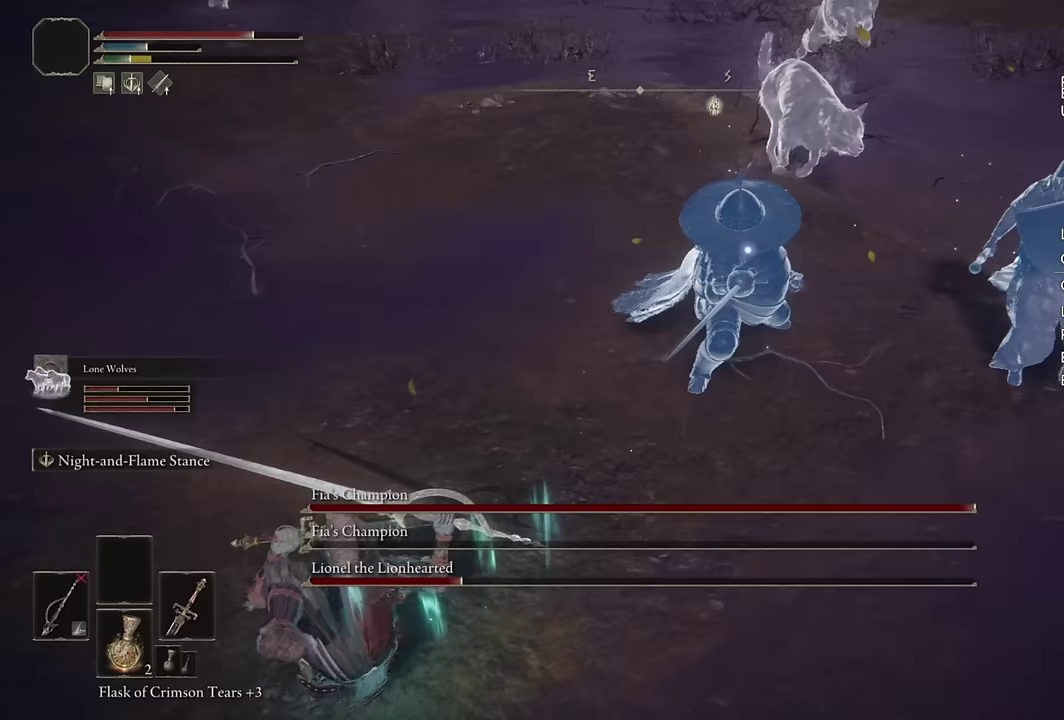
{"buttons": ["CIRCLE"], "left_stick": "down-left", "right_stick": "center", "events": [[317, "left_stick", "down-left"]]}
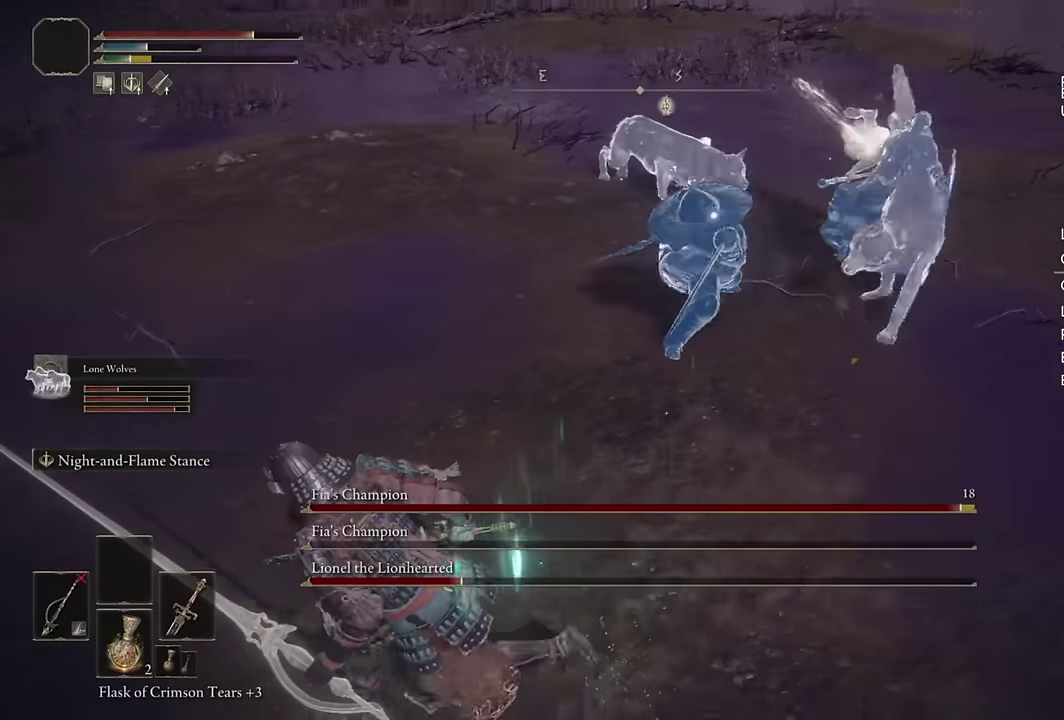
{"buttons": ["CIRCLE"], "left_stick": "down-left", "right_stick": "center"}
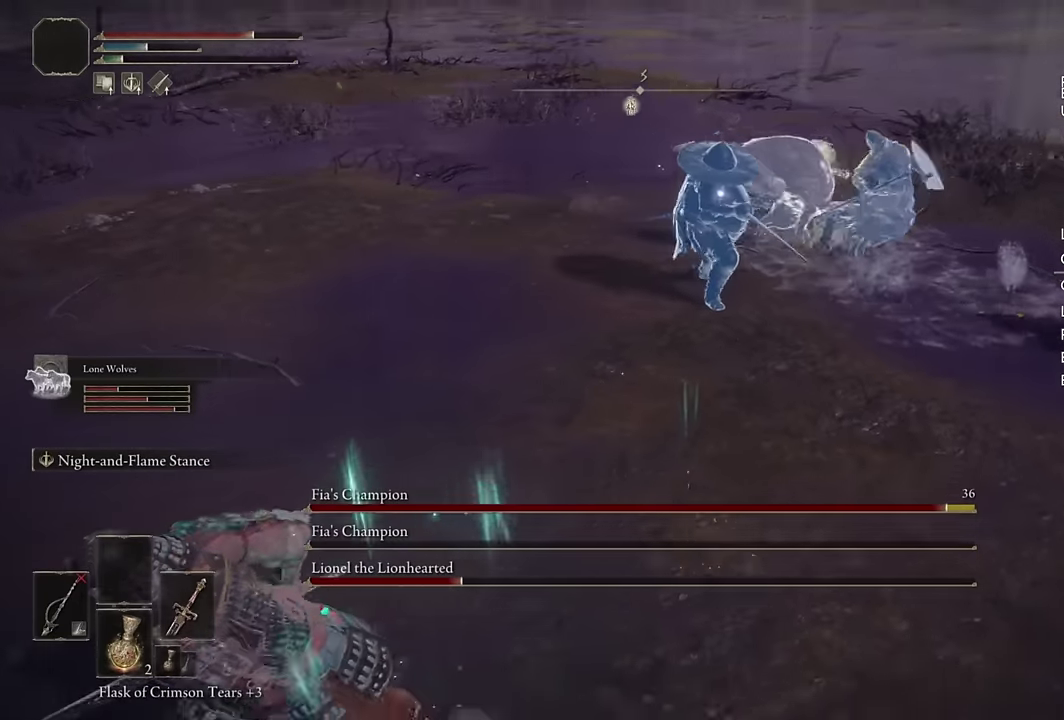
{"buttons": ["CIRCLE"], "left_stick": "down-left", "right_stick": "center"}
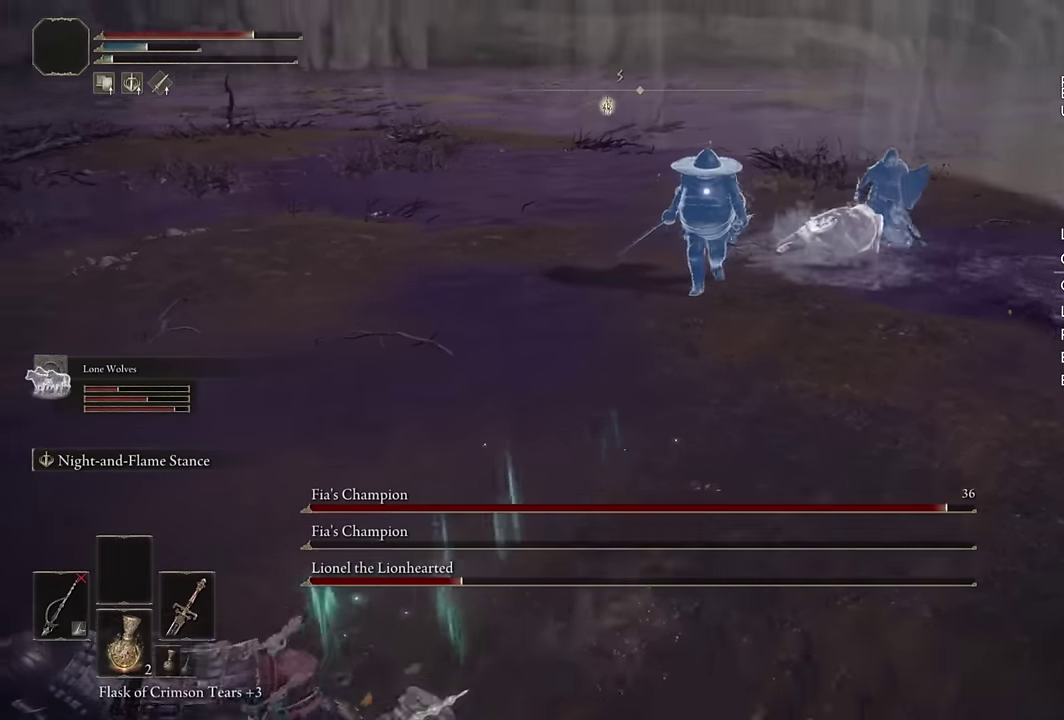
{"buttons": ["CIRCLE", "L2", "R2"], "left_stick": "down-left", "right_stick": "center", "events": [[233, "L2", "down"], [417, "R2", "down"]]}